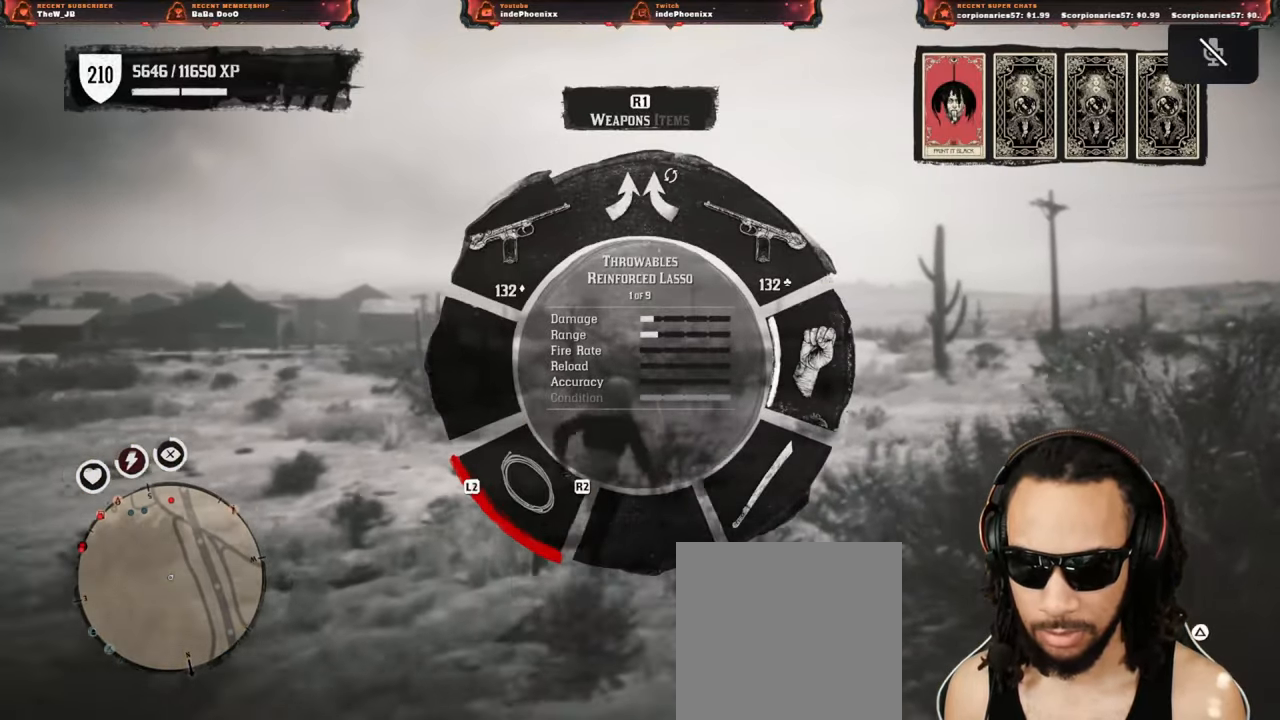
Gameplay with a controller (PlayStation layout); each line is a JSON object with the inputs held at the frame after it. "events" lists button and stick changes between this image and that frame as [ms after this image, input, new state], when the widget could be followed in between.
{"buttons": ["L1"], "left_stick": "up-right", "right_stick": "right", "events": [[500, "right_stick", "right"]]}
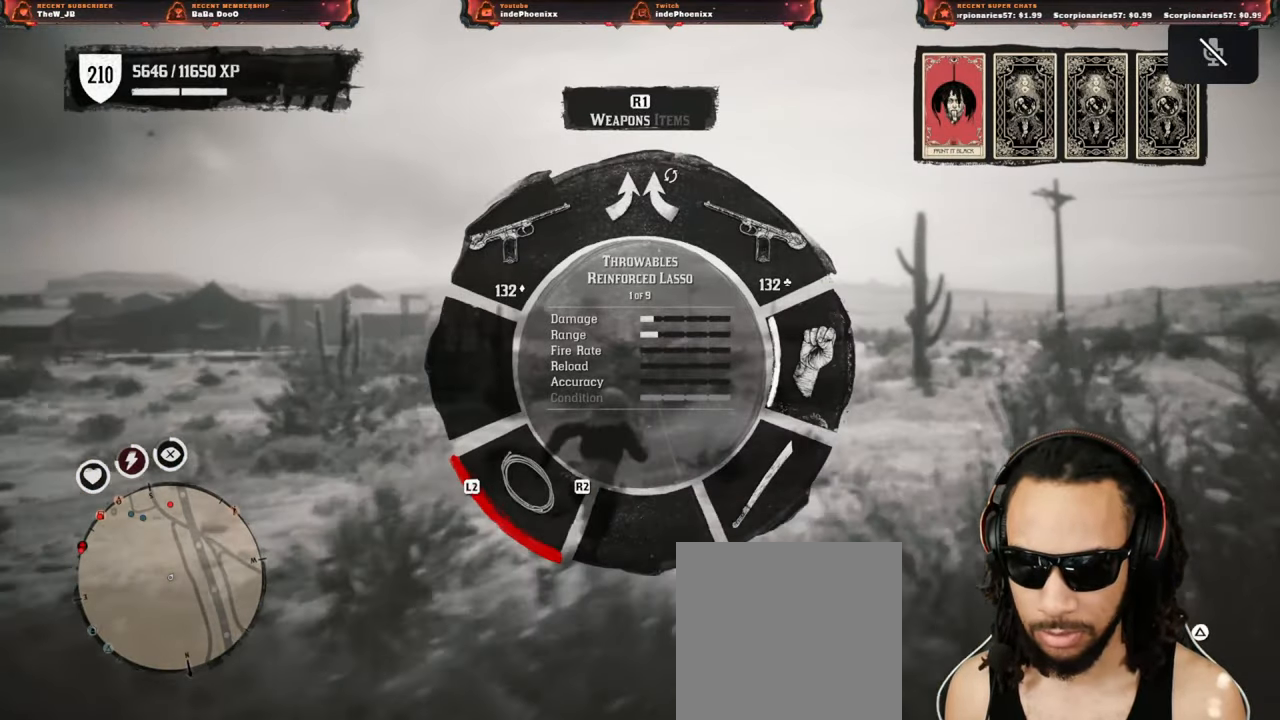
{"buttons": [], "left_stick": "up-right", "right_stick": "center", "events": [[133, "right_stick", "center"], [200, "L1", "up"]]}
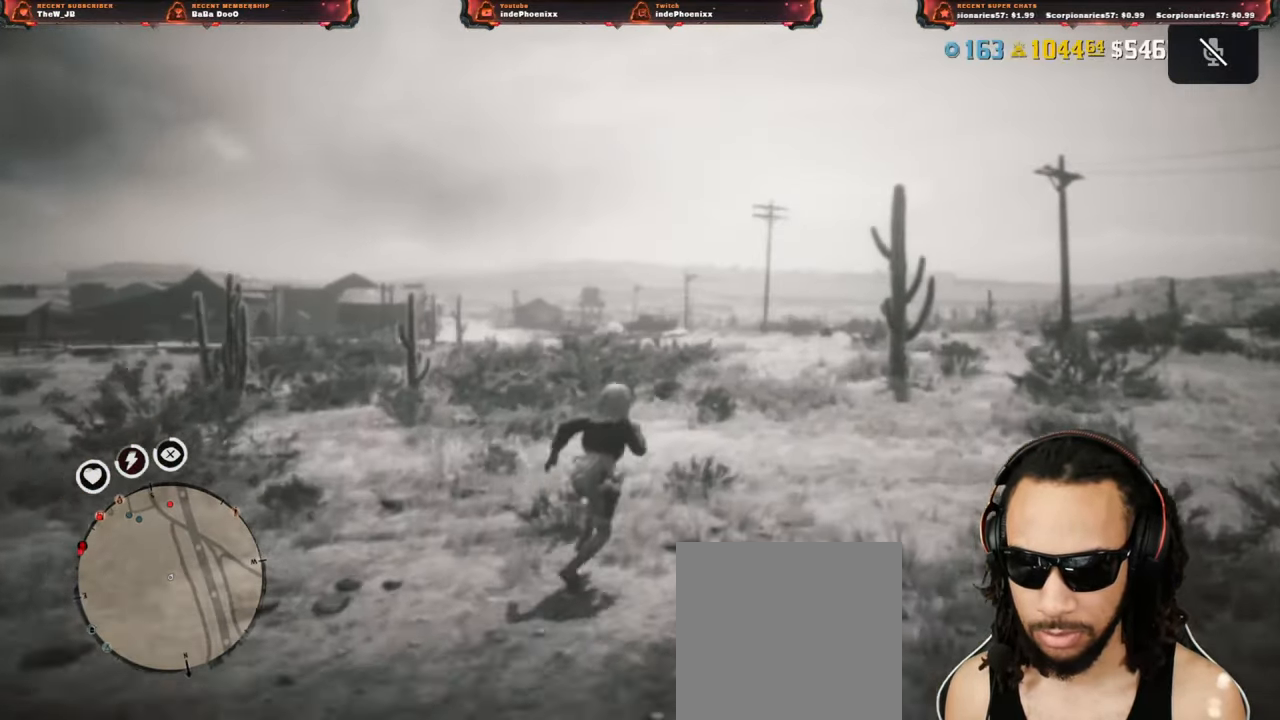
{"buttons": [], "left_stick": "up-right", "right_stick": "left", "events": [[467, "right_stick", "left"]]}
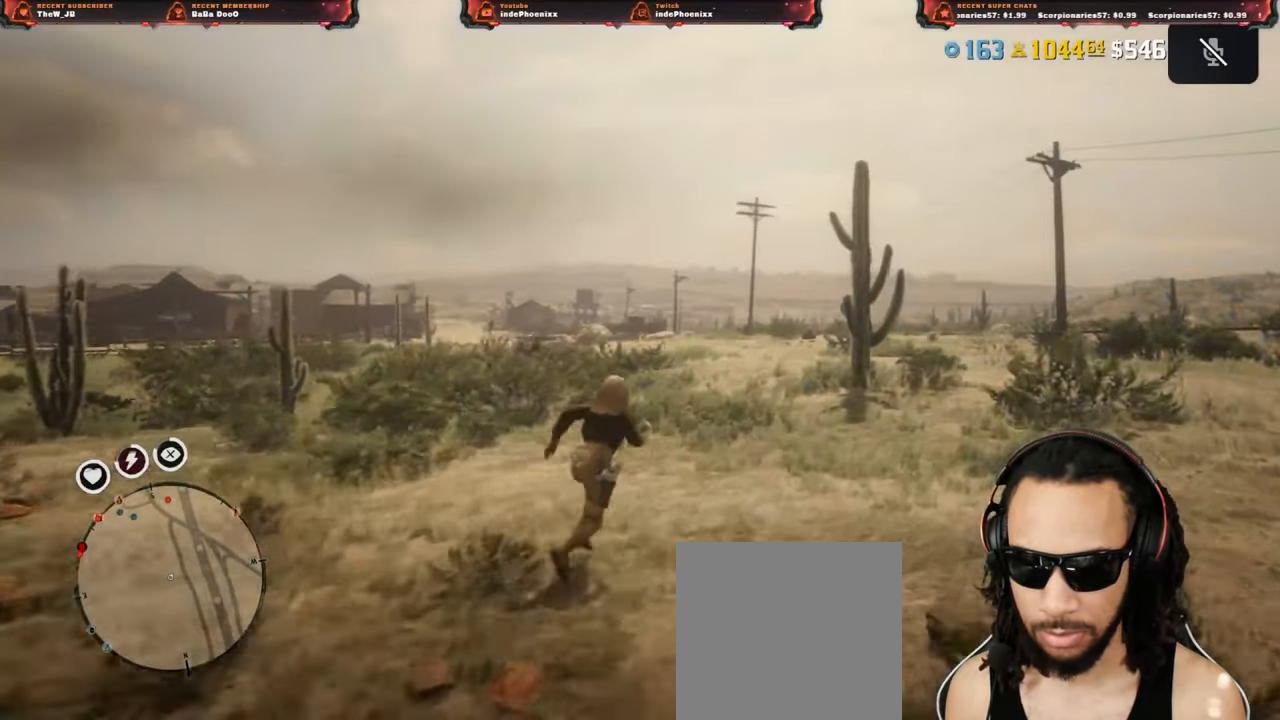
{"buttons": ["DPAD_DOWN"], "left_stick": "up-right", "right_stick": "center", "events": [[100, "right_stick", "center"], [483, "DPAD_DOWN", "down"]]}
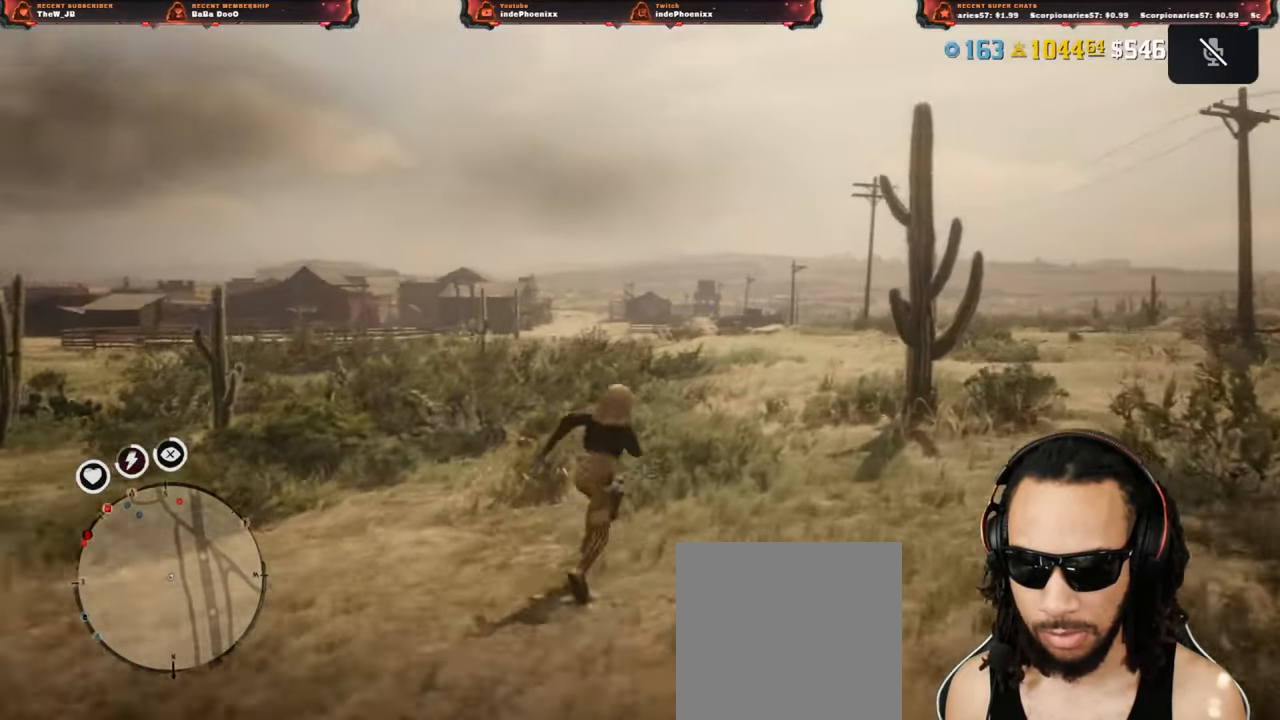
{"buttons": [], "left_stick": "up-right", "right_stick": "center", "events": [[17, "DPAD_DOWN", "up"]]}
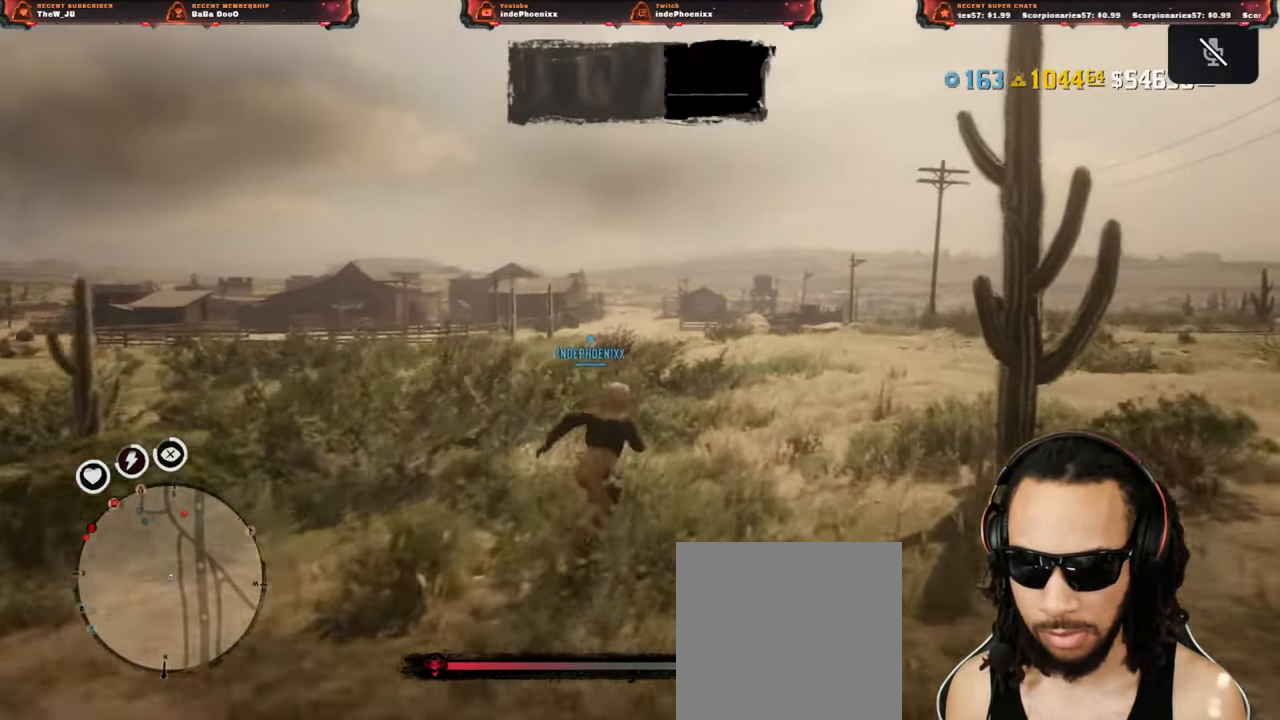
{"buttons": [], "left_stick": "up-right", "right_stick": "center", "events": []}
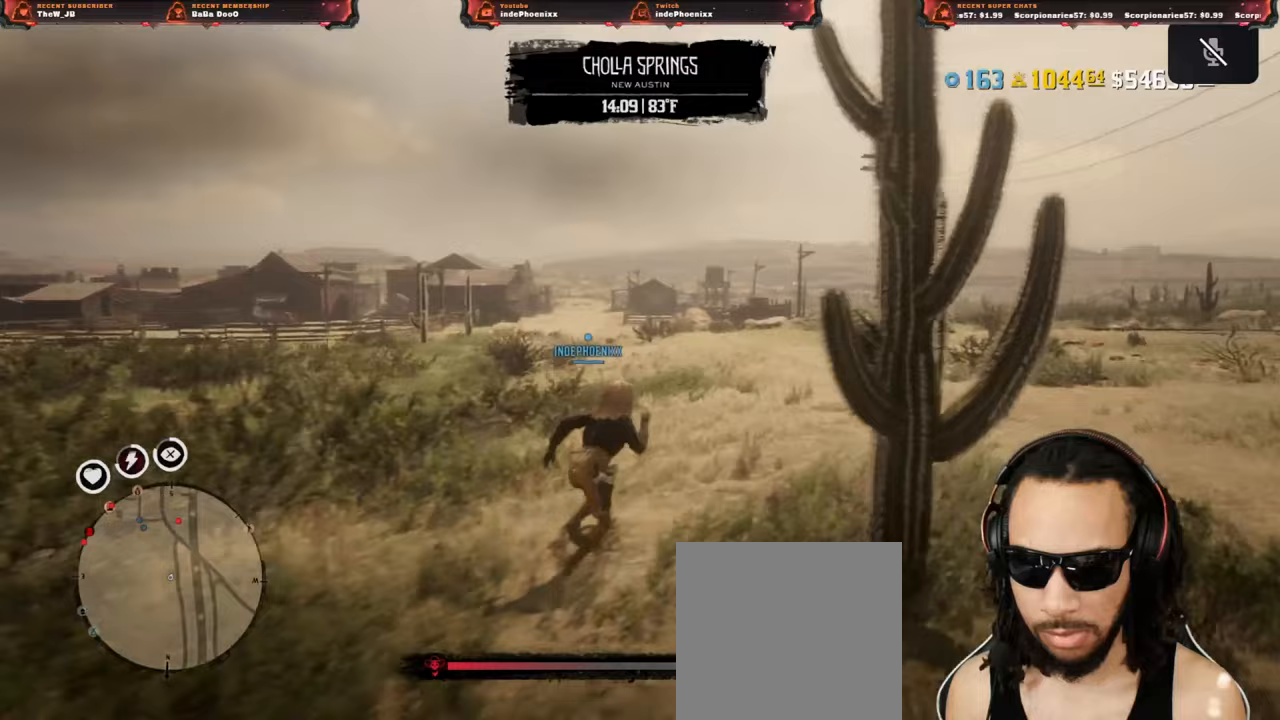
{"buttons": [], "left_stick": "up-right", "right_stick": "center", "events": [[333, "right_stick", "down-left"], [467, "right_stick", "center"]]}
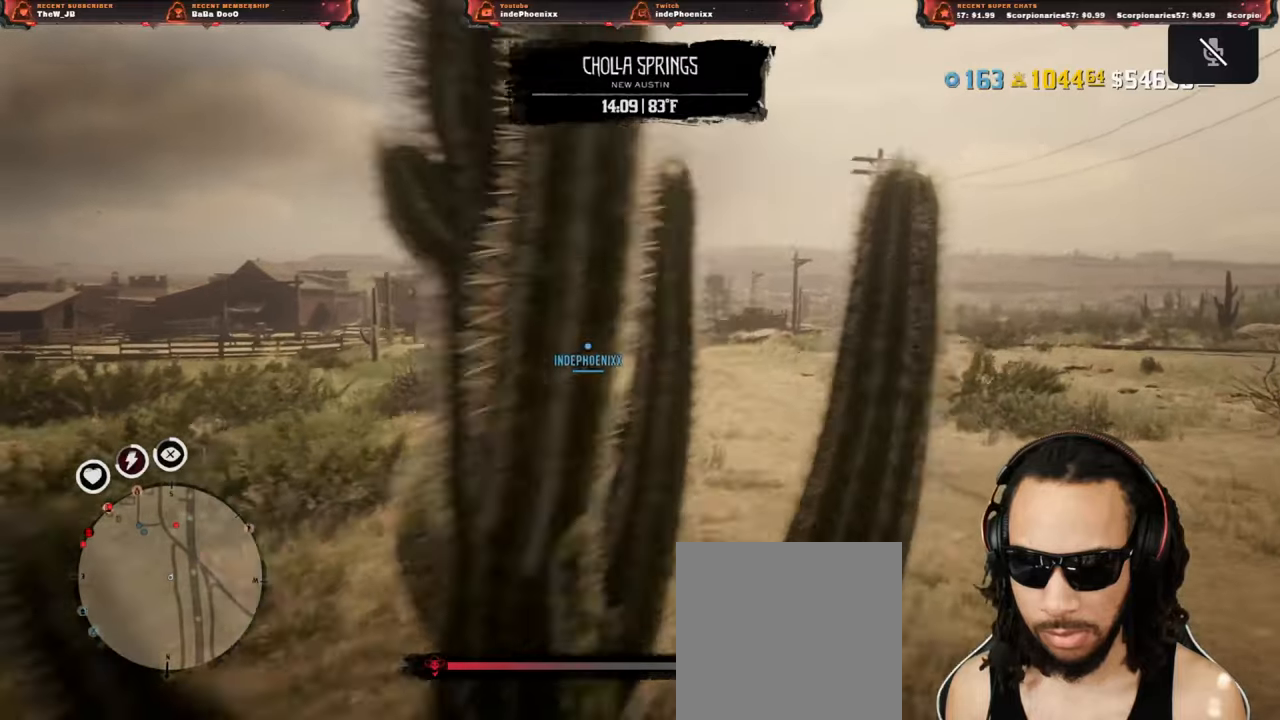
{"buttons": [], "left_stick": "right", "right_stick": "center", "events": [[267, "left_stick", "right"]]}
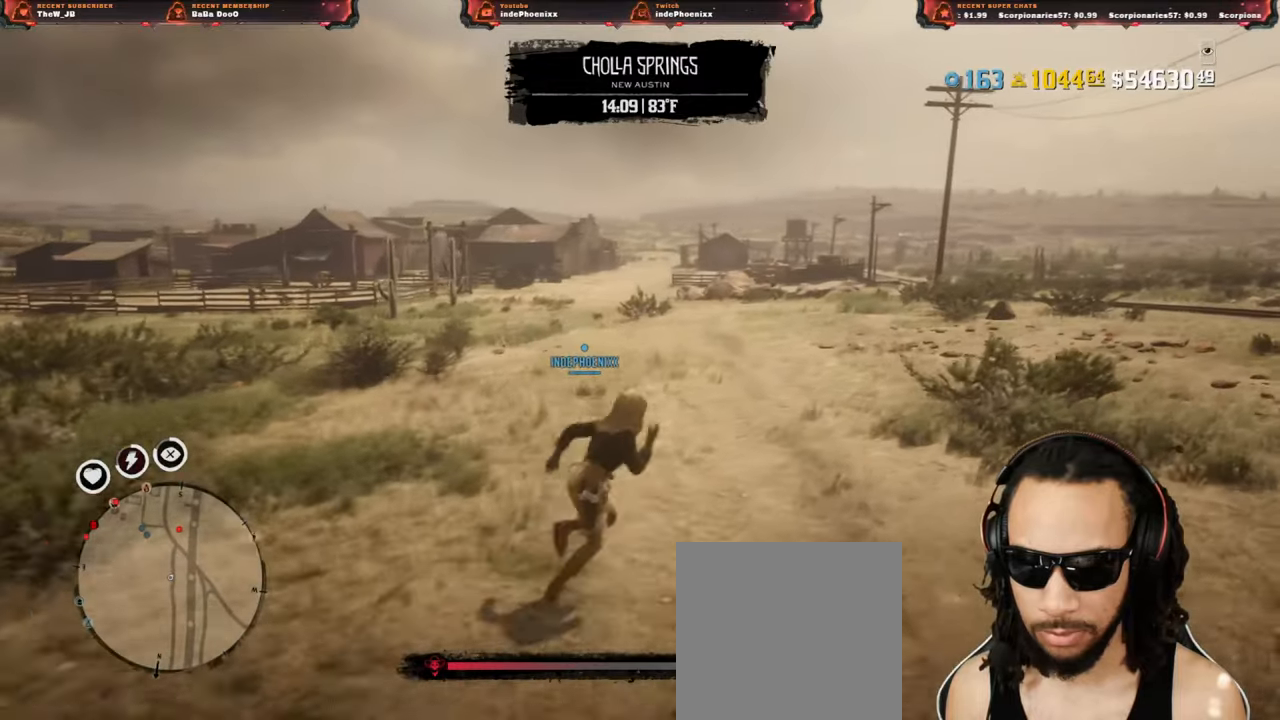
{"buttons": [], "left_stick": "right", "right_stick": "left", "events": [[367, "right_stick", "left"]]}
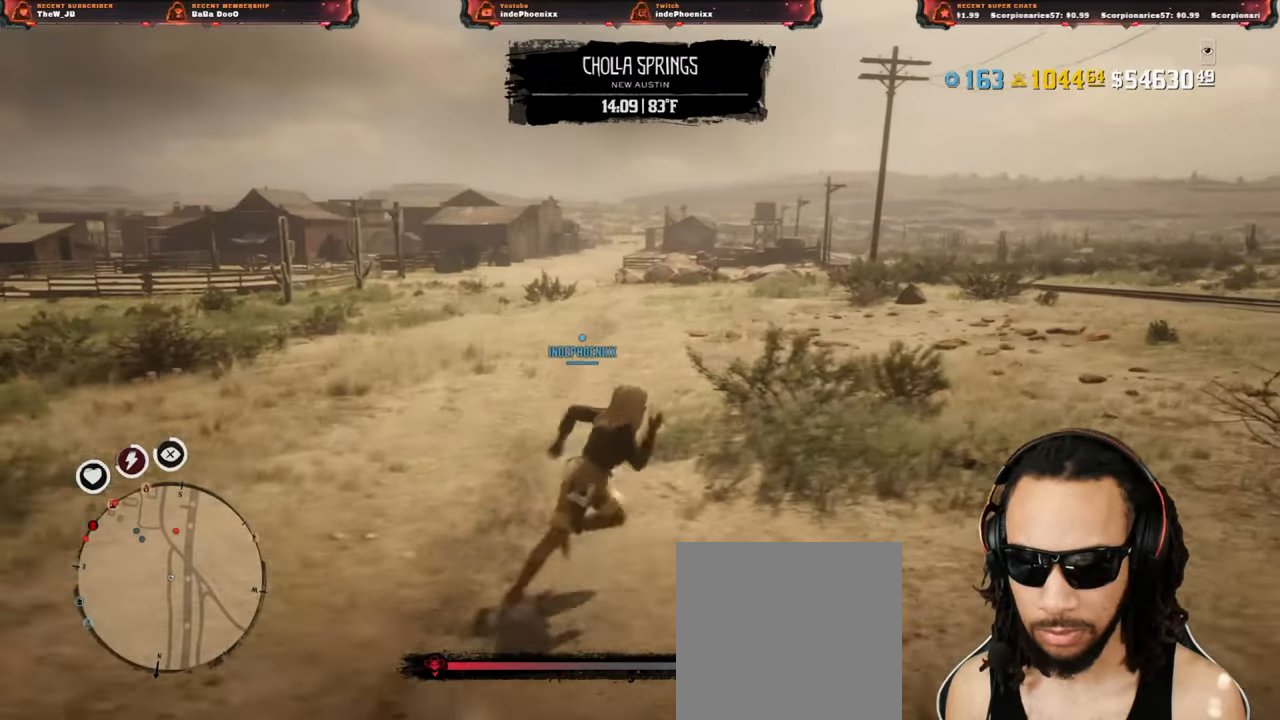
{"buttons": [], "left_stick": "right", "right_stick": "center", "events": [[67, "right_stick", "center"]]}
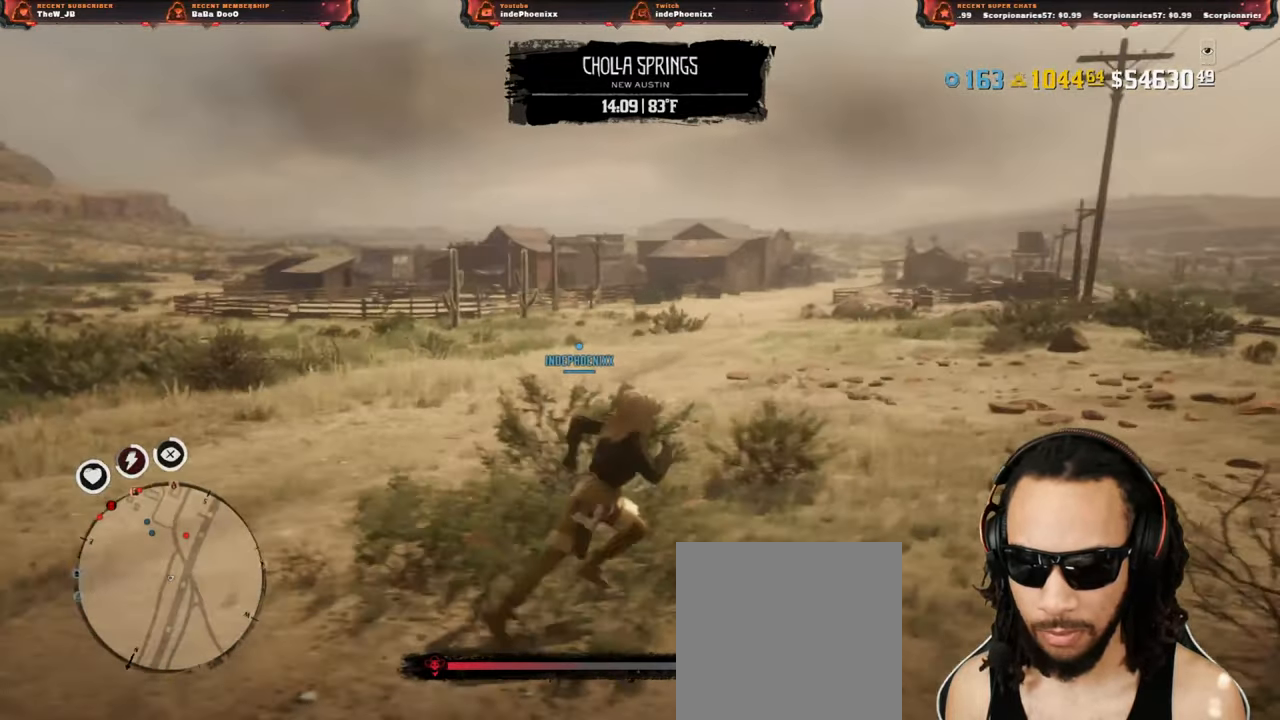
{"buttons": [], "left_stick": "right", "right_stick": "center", "events": [[217, "right_stick", "down-left"], [283, "right_stick", "center"]]}
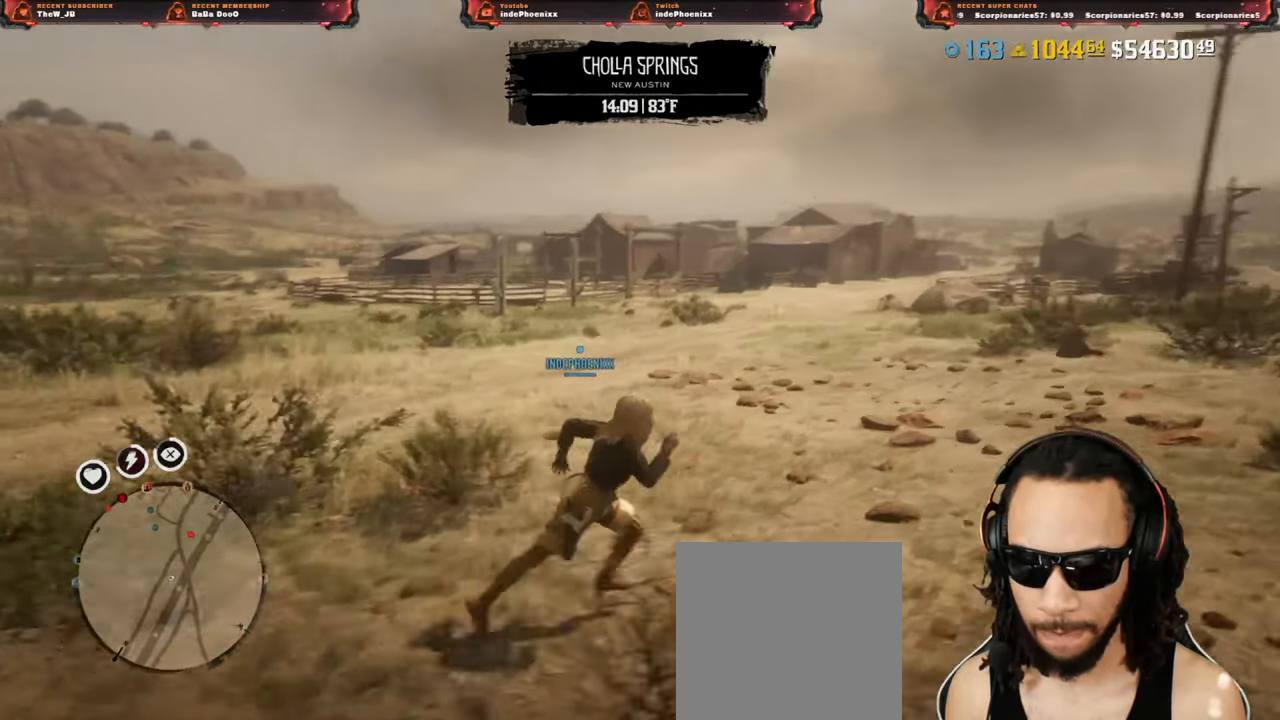
{"buttons": [], "left_stick": "right", "right_stick": "center", "events": []}
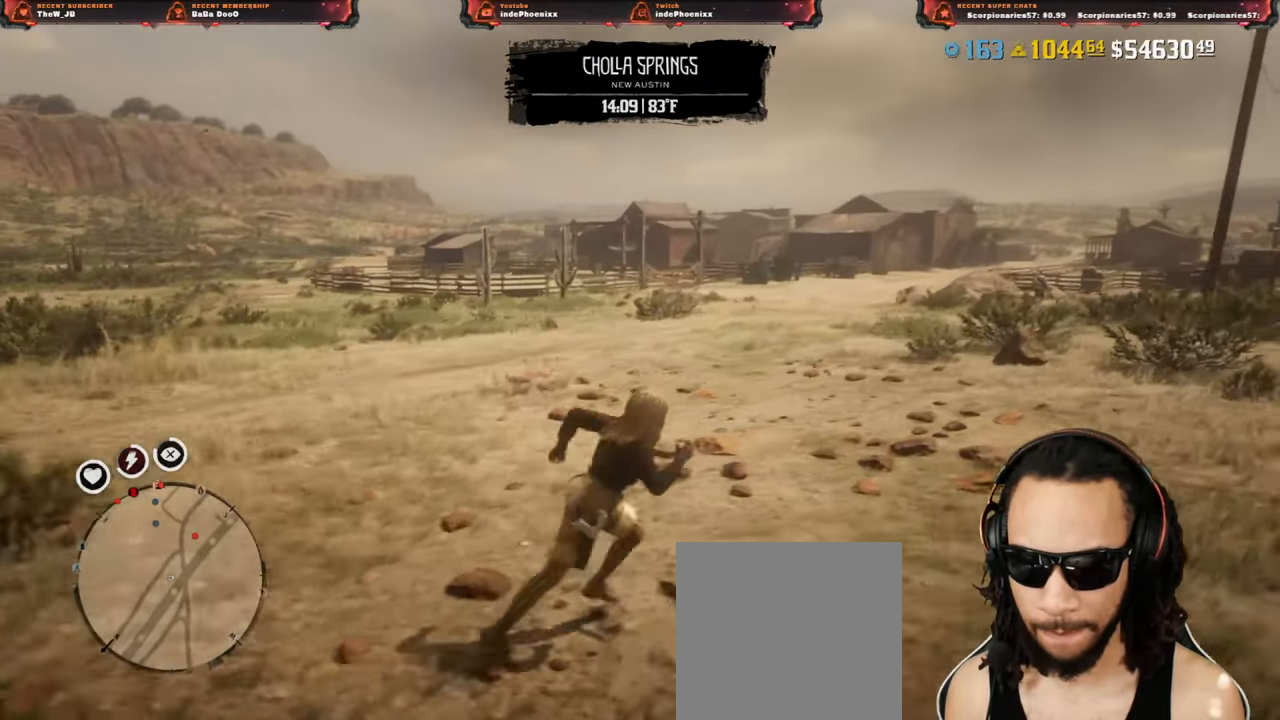
{"buttons": [], "left_stick": "right", "right_stick": "center", "events": []}
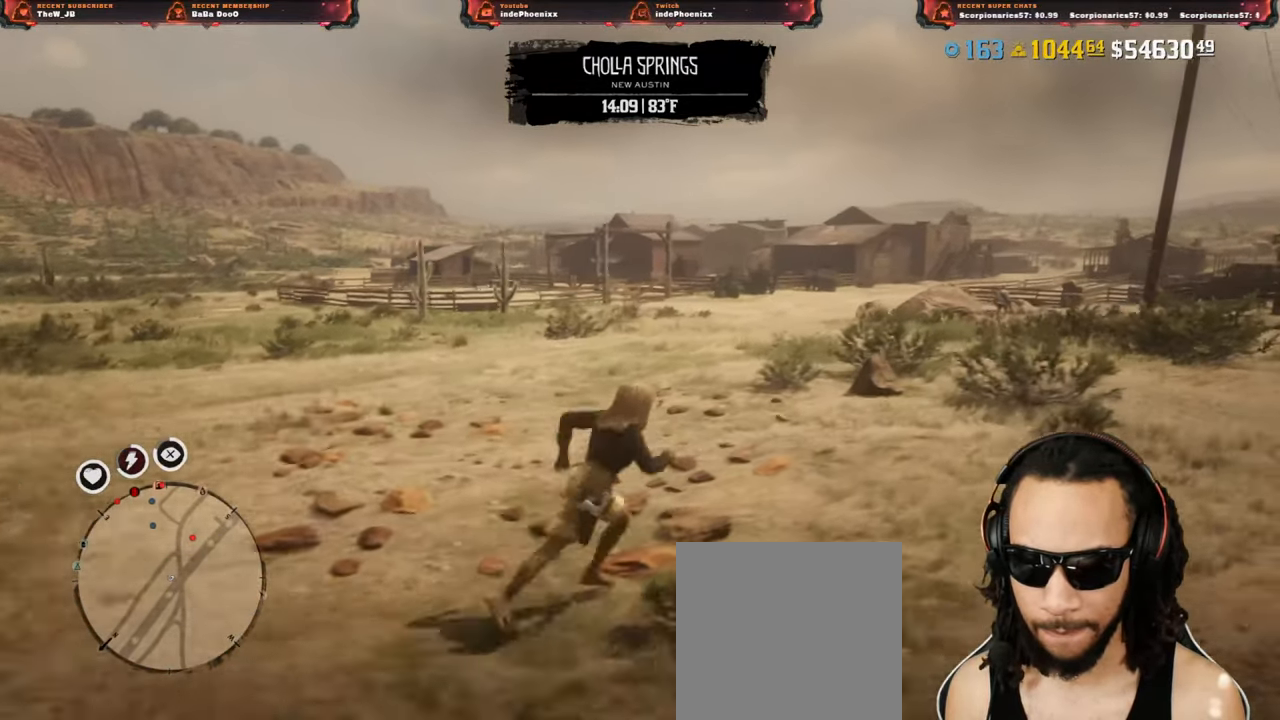
{"buttons": [], "left_stick": "right", "right_stick": "center", "events": []}
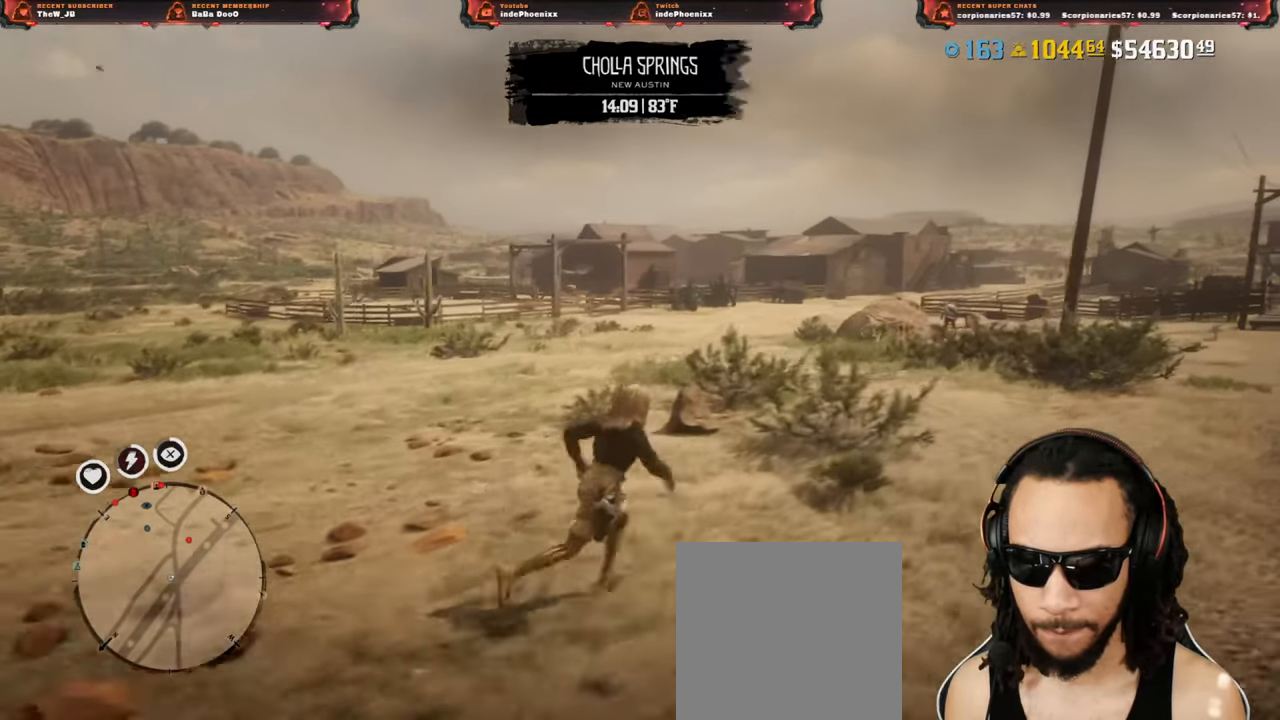
{"buttons": [], "left_stick": "right", "right_stick": "center", "events": [[283, "right_stick", "left"], [350, "right_stick", "center"]]}
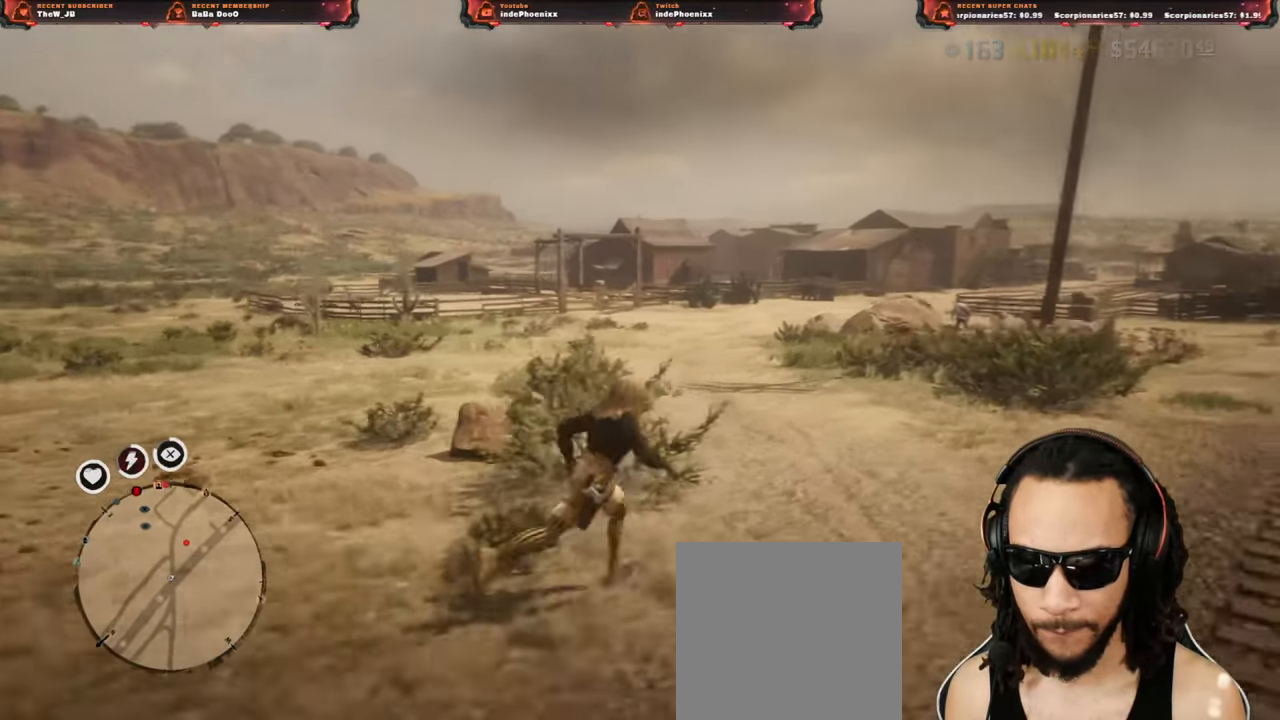
{"buttons": [], "left_stick": "right", "right_stick": "center", "events": []}
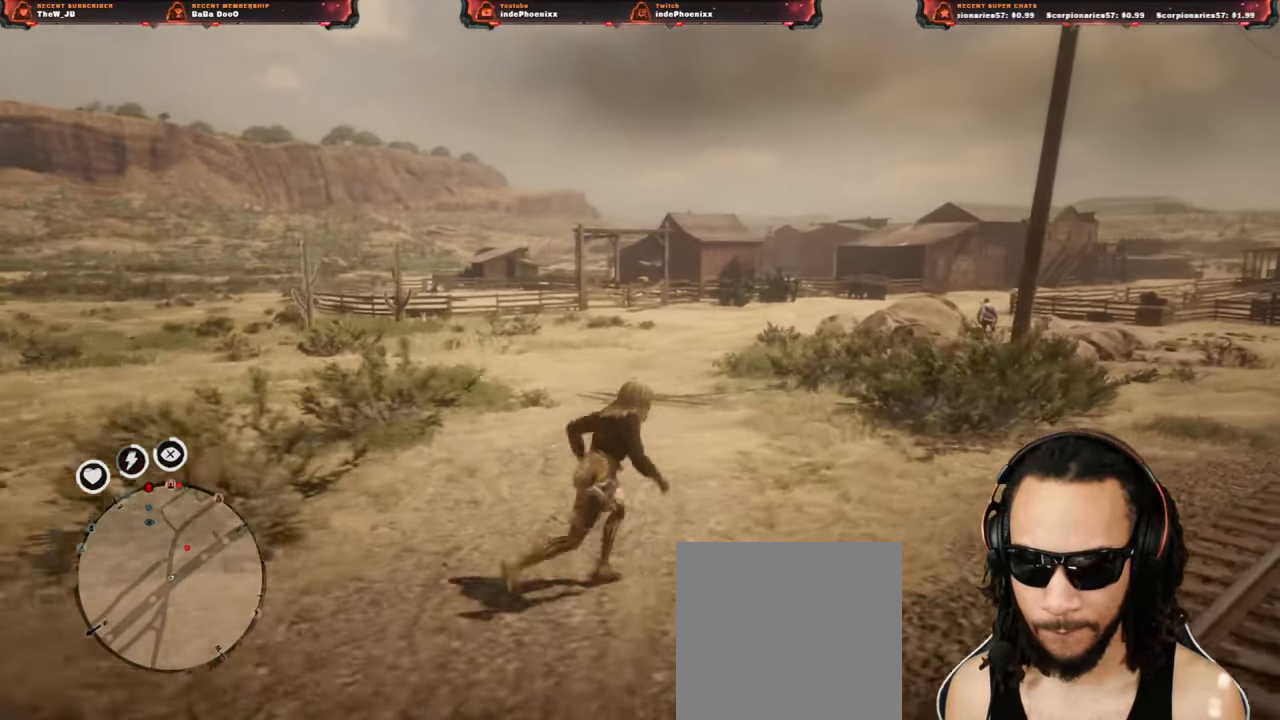
{"buttons": [], "left_stick": "right", "right_stick": "center", "events": []}
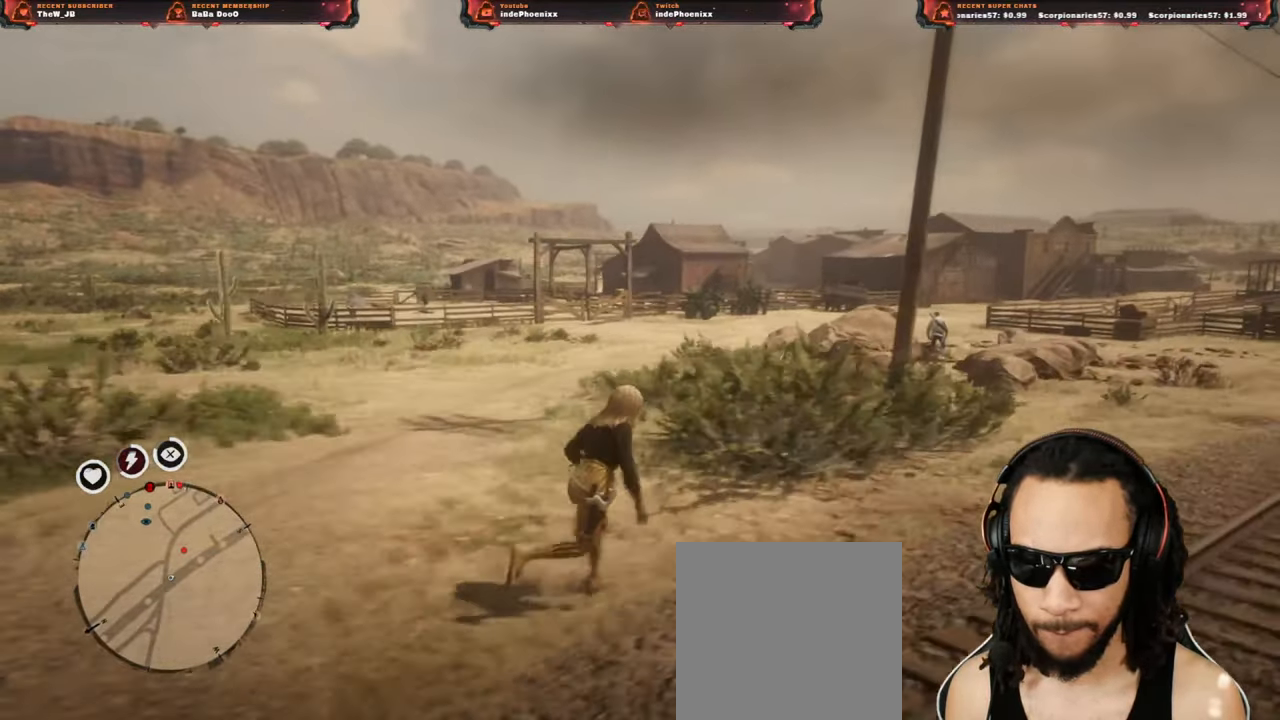
{"buttons": [], "left_stick": "up-right", "right_stick": "center", "events": [[500, "left_stick", "up-right"]]}
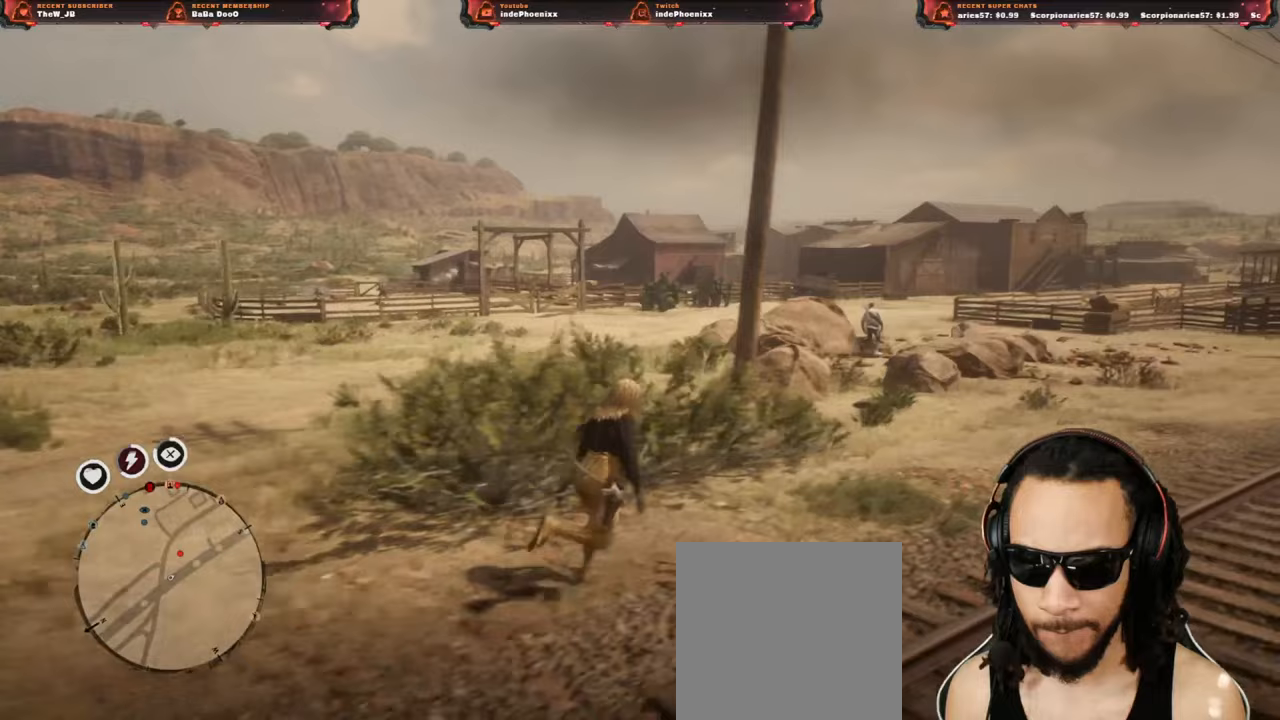
{"buttons": [], "left_stick": "up-right", "right_stick": "center", "events": []}
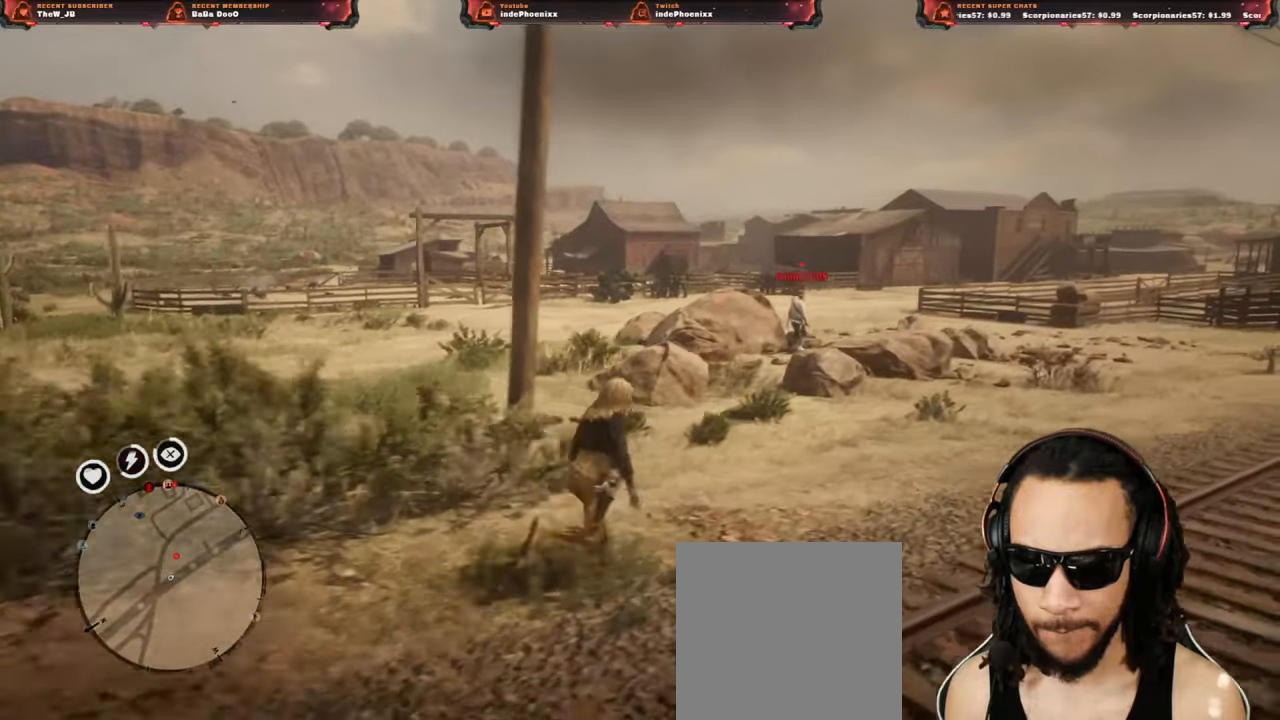
{"buttons": [], "left_stick": "up-right", "right_stick": "center", "events": []}
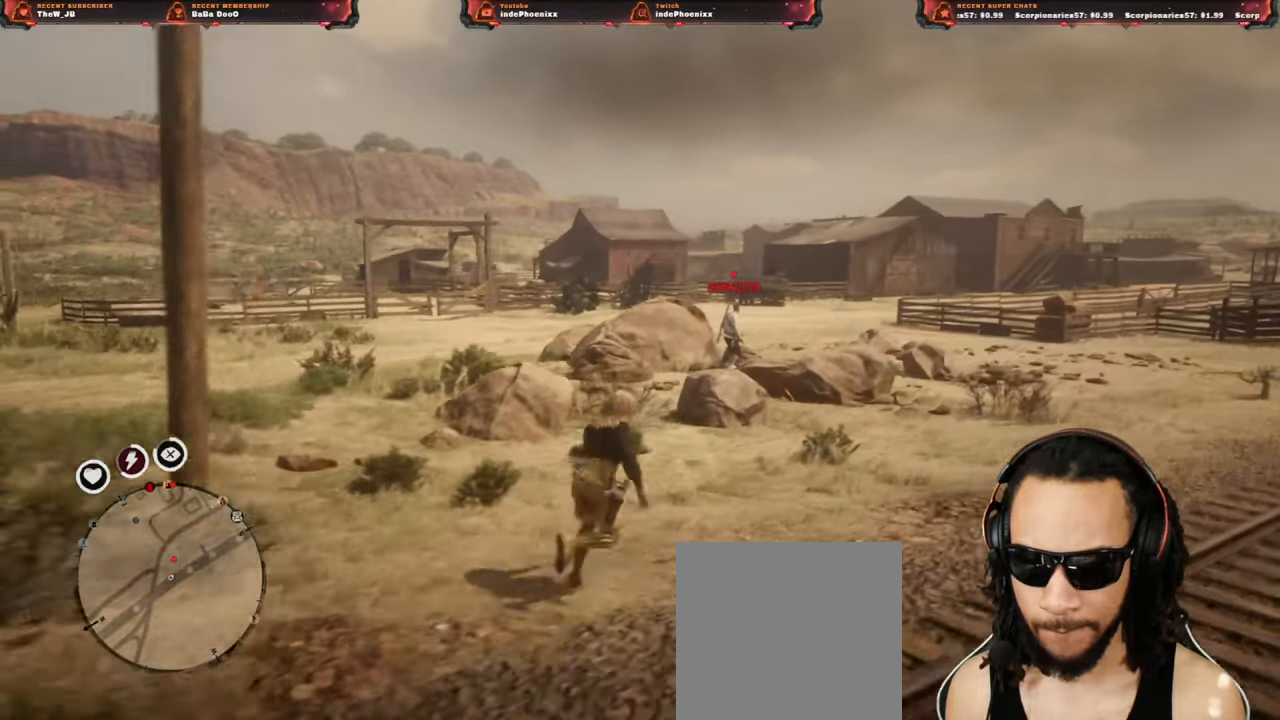
{"buttons": [], "left_stick": "up-right", "right_stick": "center", "events": []}
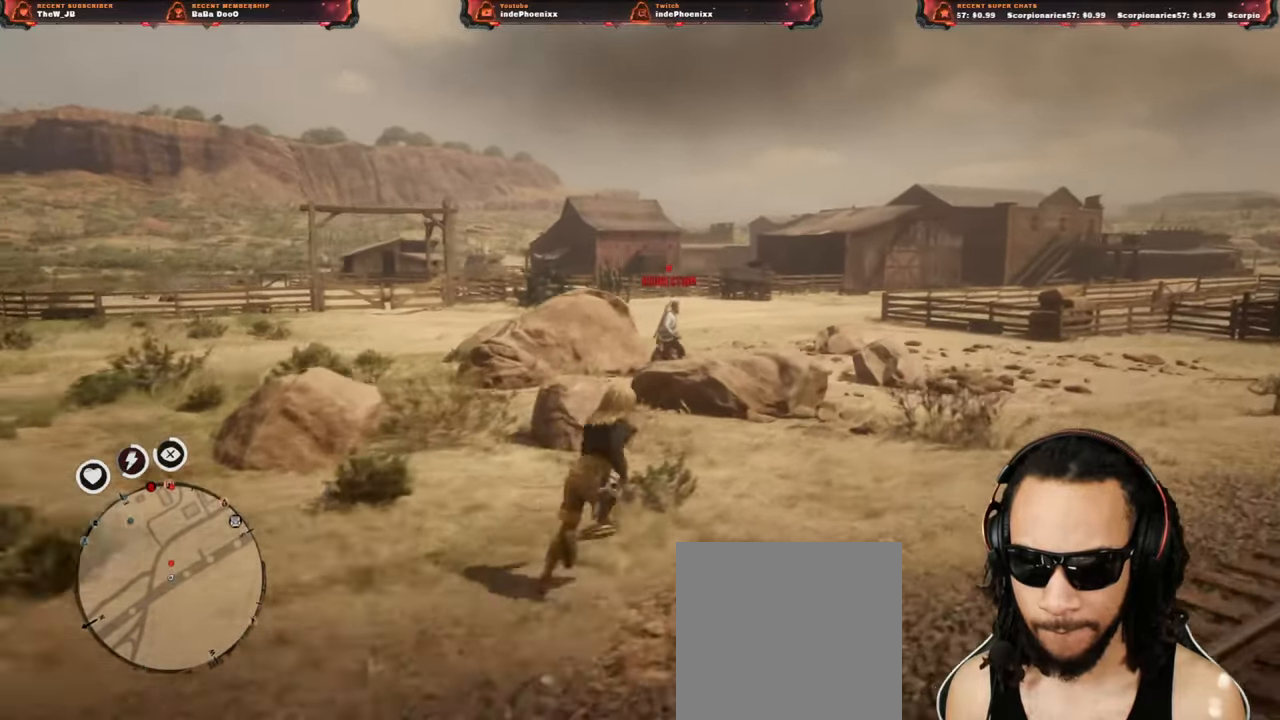
{"buttons": ["CROSS"], "left_stick": "up-right", "right_stick": "center", "events": [[500, "CROSS", "down"]]}
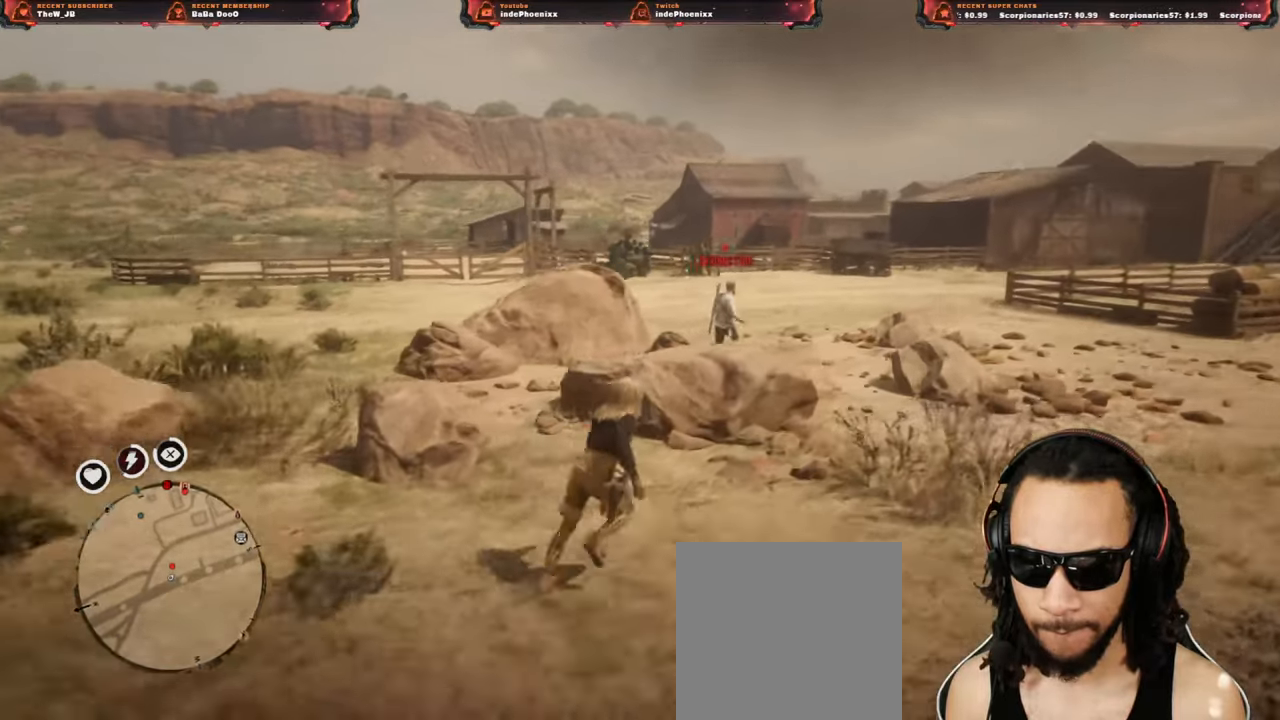
{"buttons": [], "left_stick": "up-right", "right_stick": "center", "events": [[150, "CROSS", "up"]]}
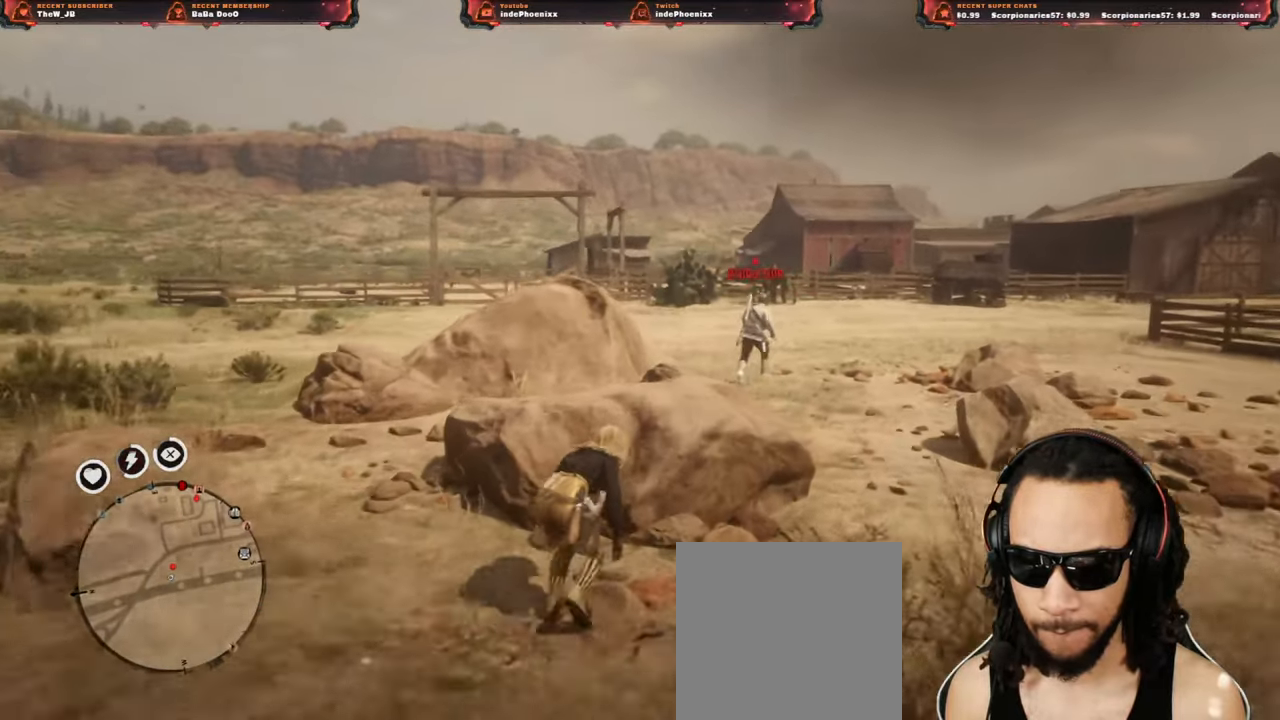
{"buttons": [], "left_stick": "center", "right_stick": "center", "events": [[317, "left_stick", "center"], [367, "left_stick", "up-right"], [417, "left_stick", "center"]]}
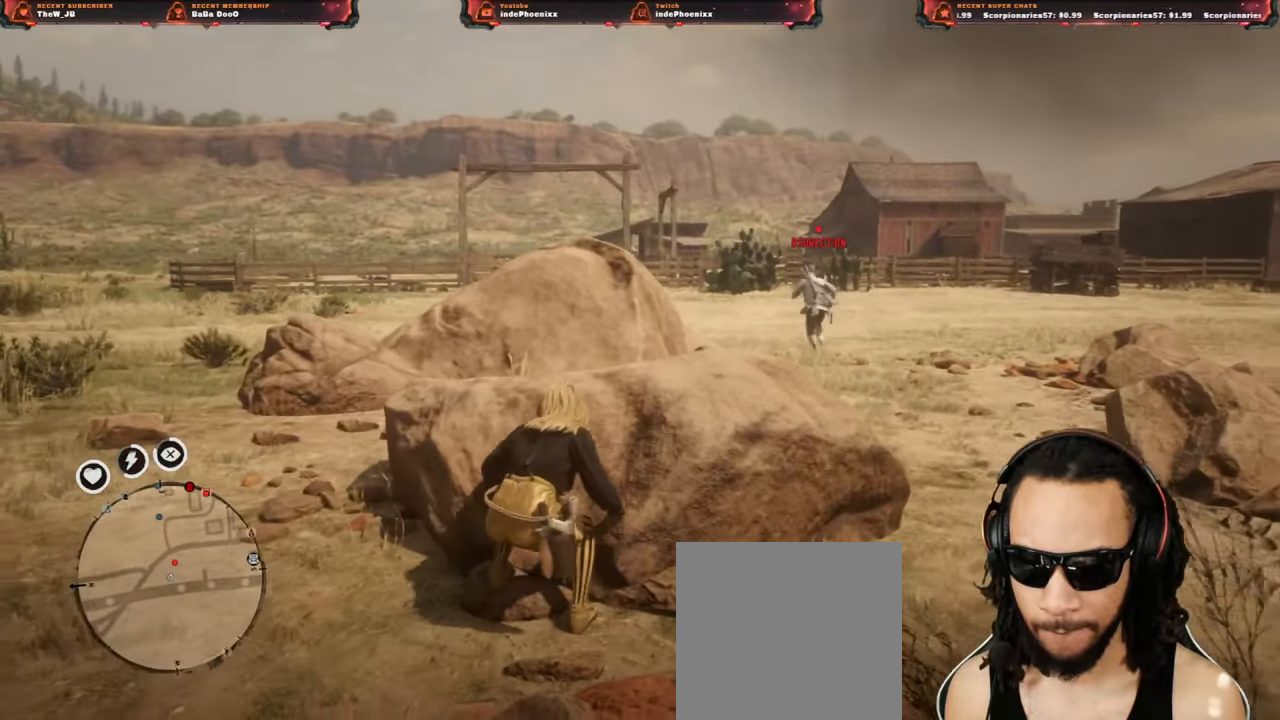
{"buttons": [], "left_stick": "down-left", "right_stick": "center", "events": [[233, "left_stick", "right"], [250, "L3", "down"], [400, "L3", "up"], [400, "left_stick", "down"], [467, "left_stick", "down-left"]]}
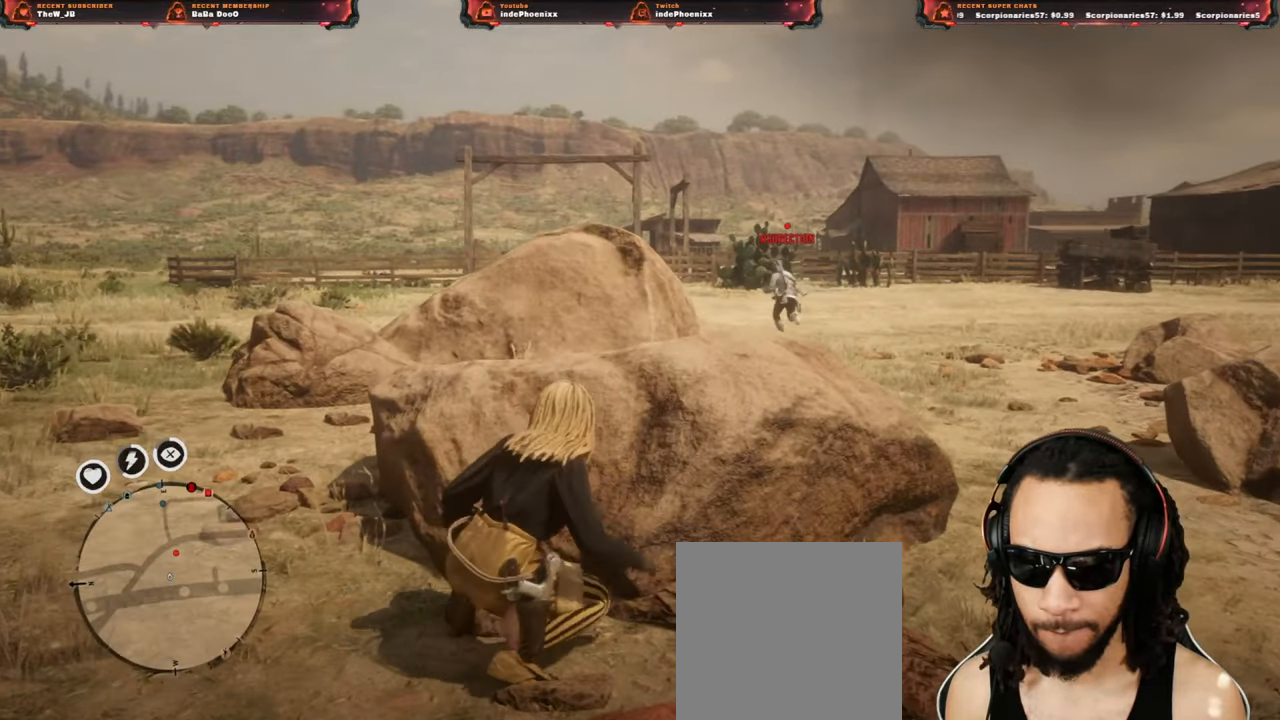
{"buttons": [], "left_stick": "up", "right_stick": "center", "events": [[217, "left_stick", "up-left"], [383, "left_stick", "up"]]}
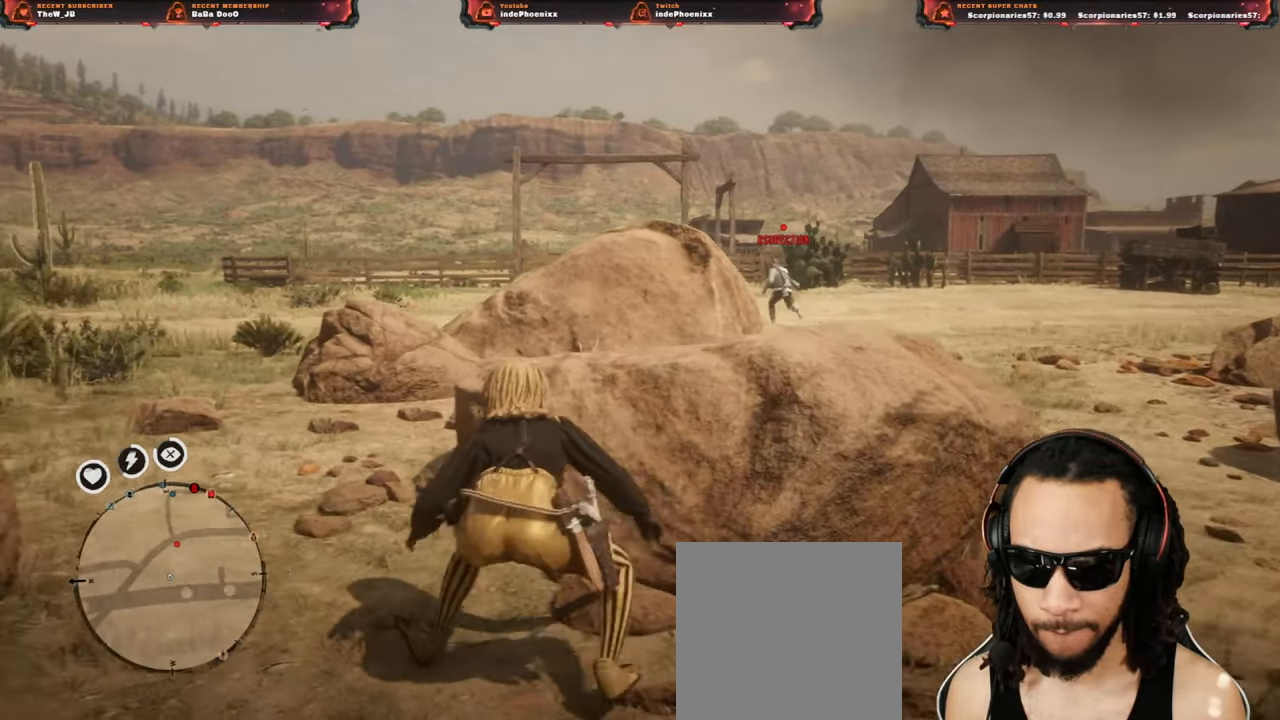
{"buttons": [], "left_stick": "up", "right_stick": "center", "events": []}
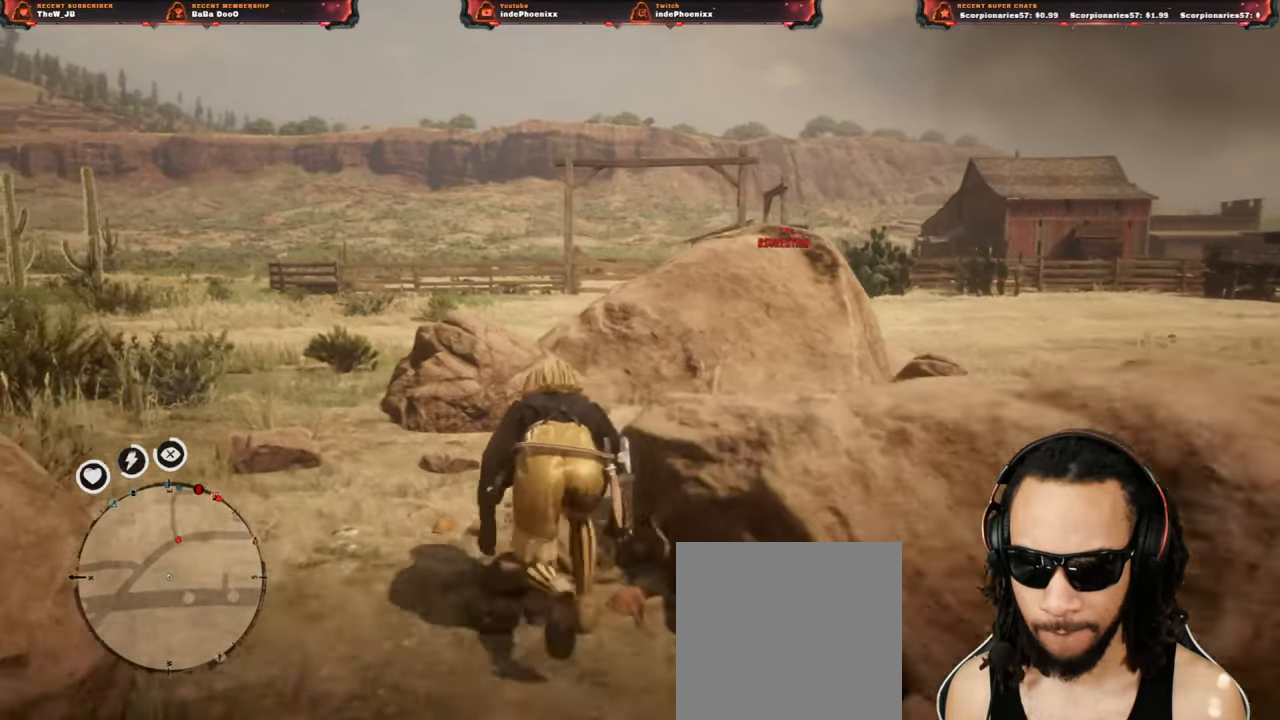
{"buttons": [], "left_stick": "up-right", "right_stick": "center", "events": [[150, "left_stick", "up-right"]]}
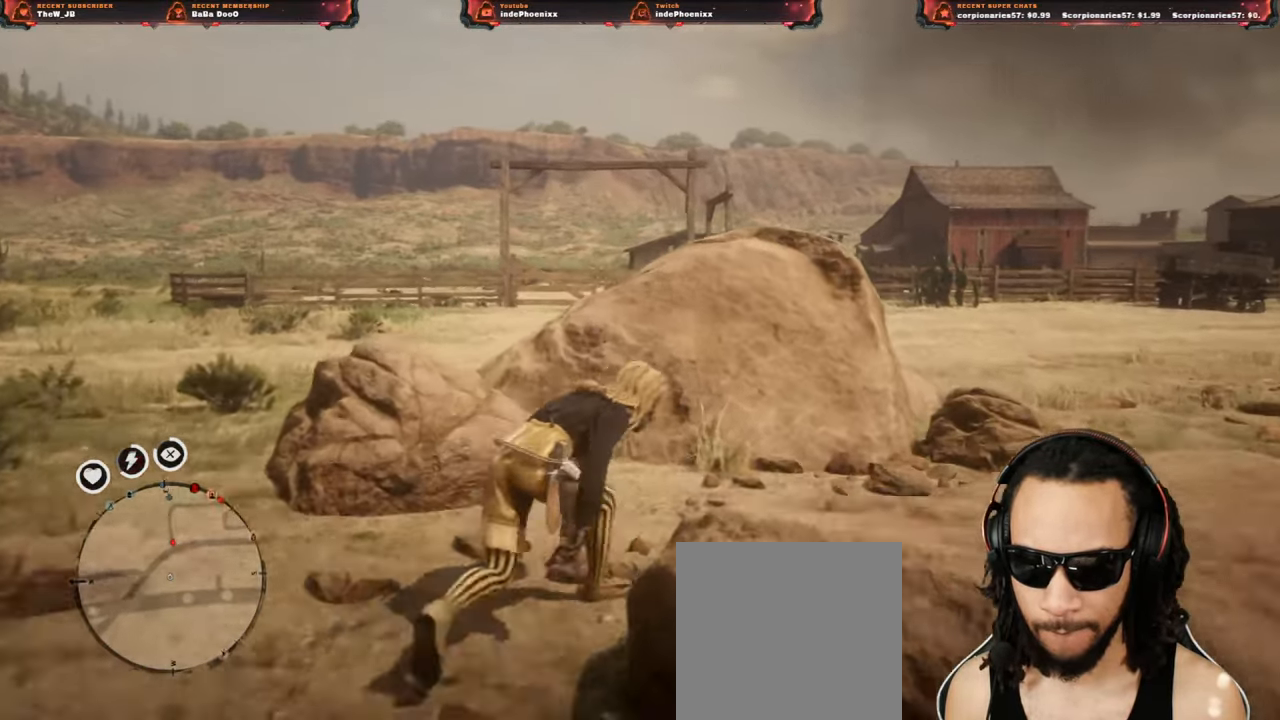
{"buttons": [], "left_stick": "left", "right_stick": "center", "events": [[83, "left_stick", "right"], [267, "left_stick", "left"]]}